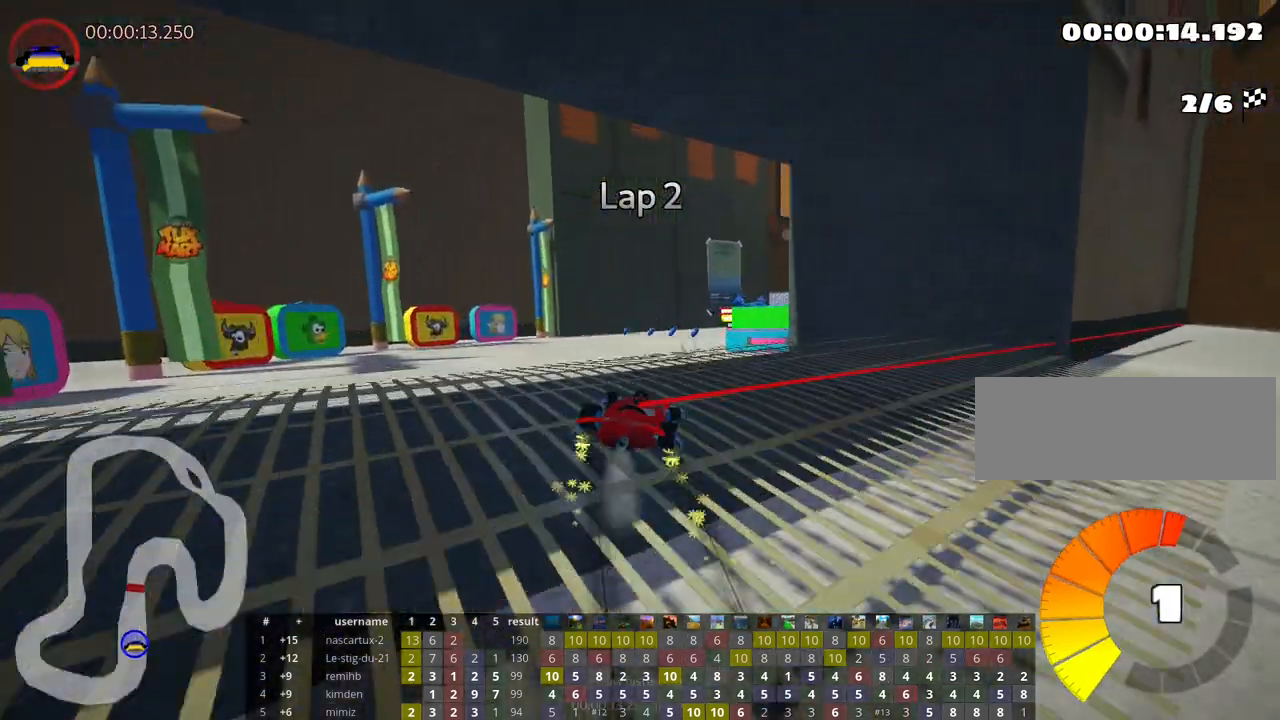
Gameplay with keyboard; each line is a JSON object with the keys held at the frame after it. "events" lists presses ("down") and releases ("up") of "down", "fire", "flag", "left", "look", "nitro", "right", "skid" and "up" between this image and that frame as [ms after this image, input, new state], when the widget could be followed in between. No other keys are recorded. Mouse input is not recorded. Key names are as the overlay labels them; some are game actions (e.g. jump) rather than physical keys.
{"keys": ["skid", "up"], "events": [[50, "left", "up"]]}
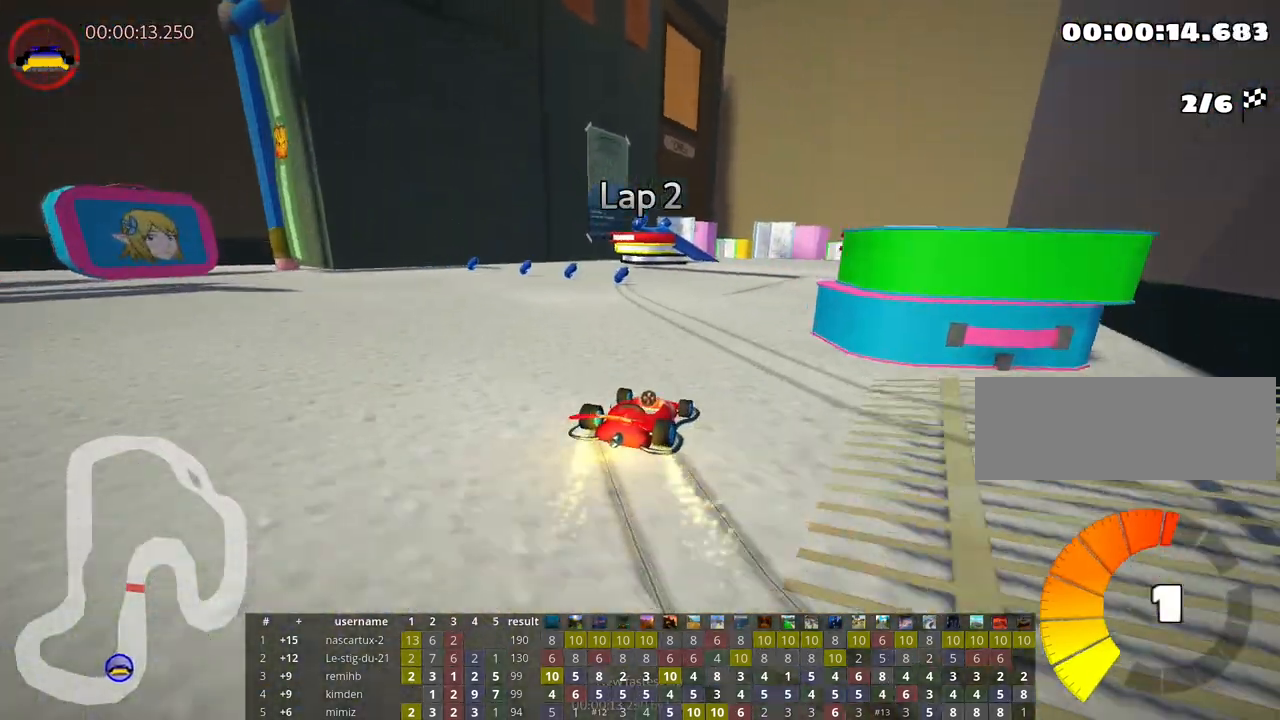
{"keys": ["right", "skid", "up"], "events": [[183, "right", "down"], [400, "nitro", "down"], [483, "nitro", "up"]]}
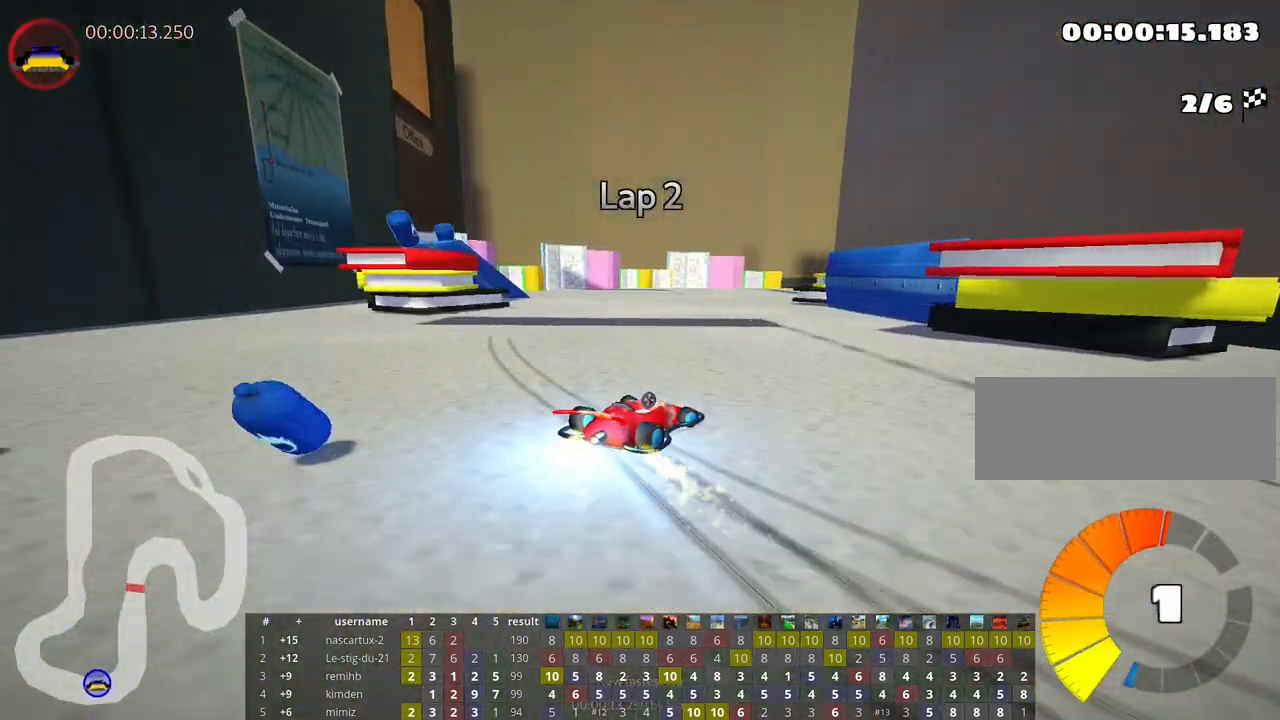
{"keys": ["right", "skid", "up"], "events": []}
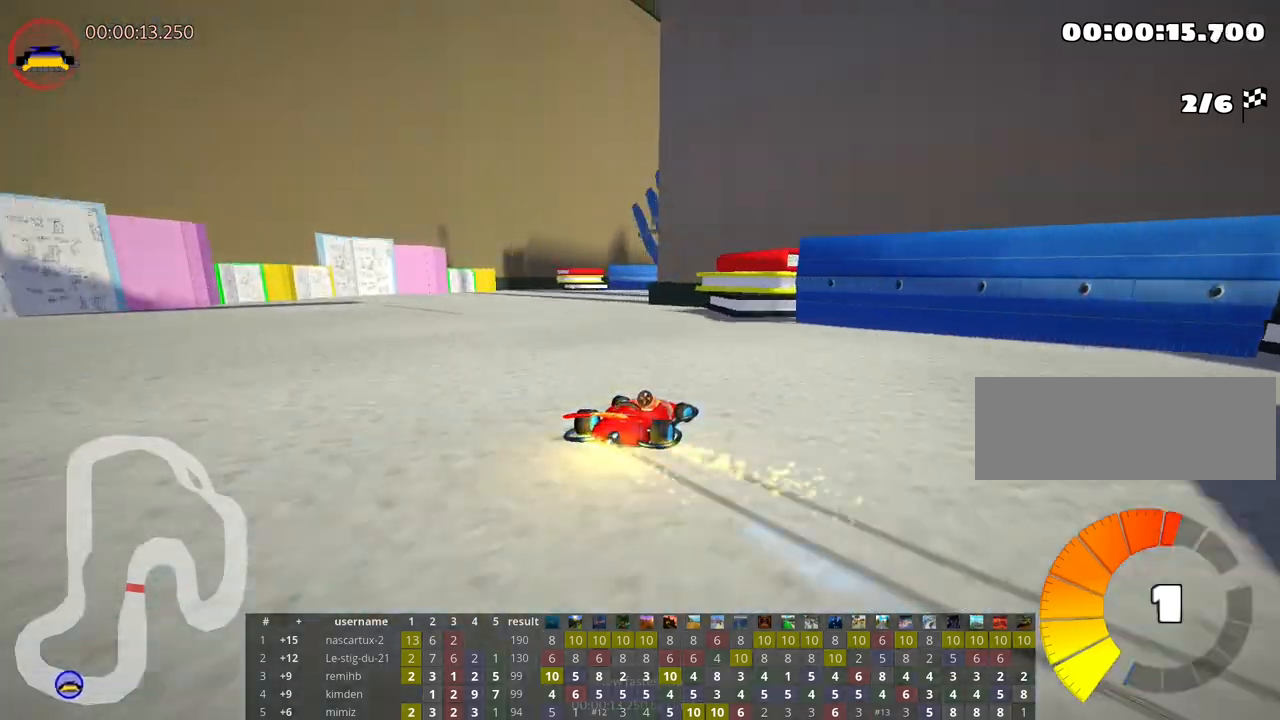
{"keys": ["right", "skid", "up"], "events": []}
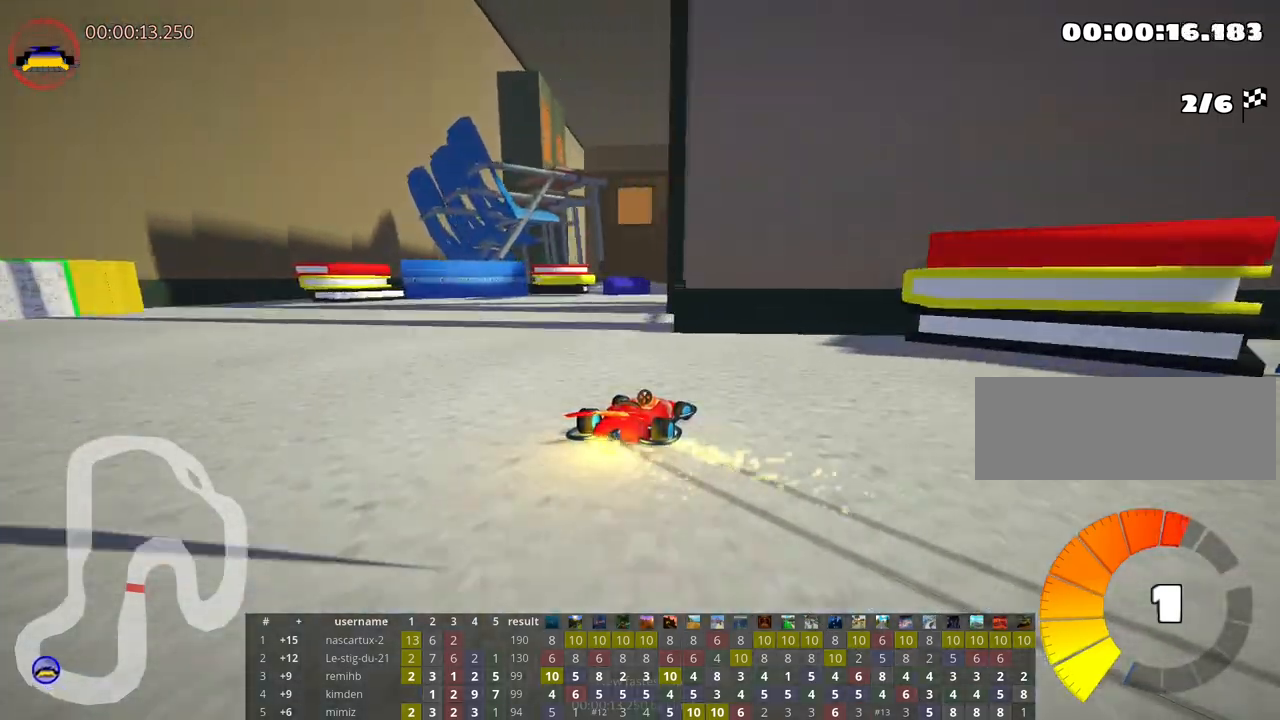
{"keys": ["up"], "events": [[17, "skid", "up"], [133, "right", "up"]]}
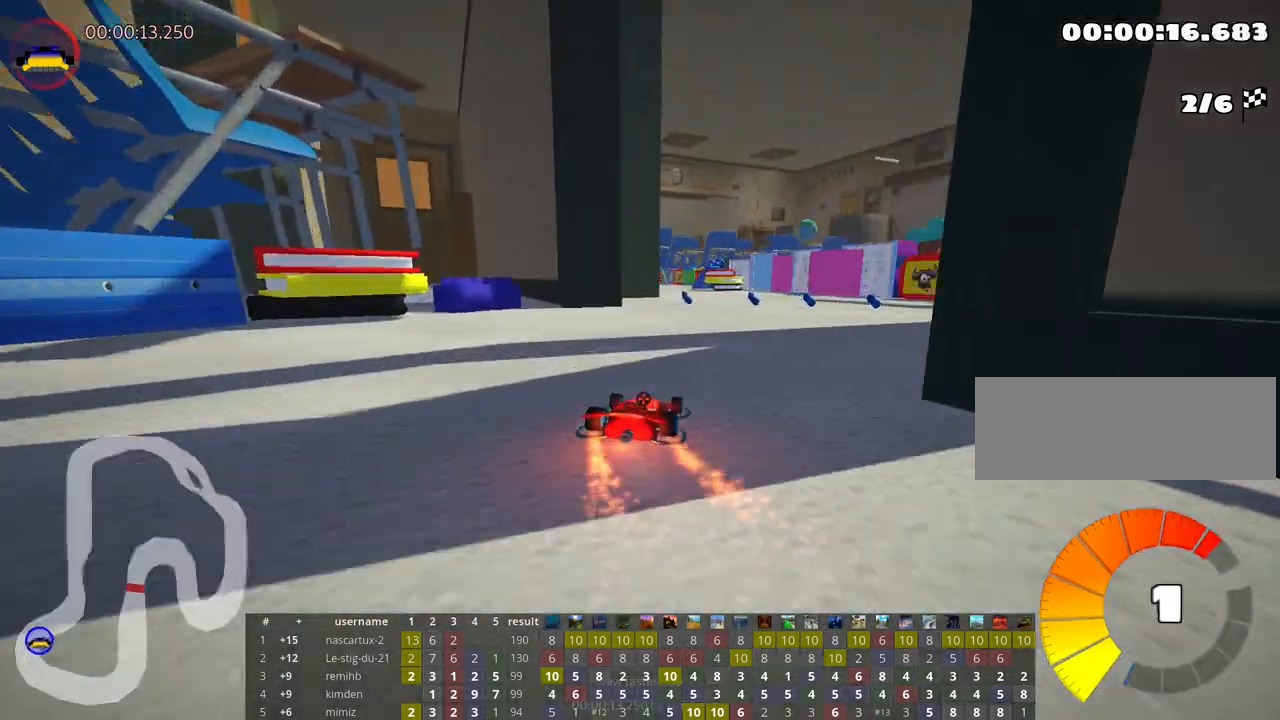
{"keys": ["left", "up"], "events": [[133, "right", "down"], [267, "right", "up"], [417, "left", "down"]]}
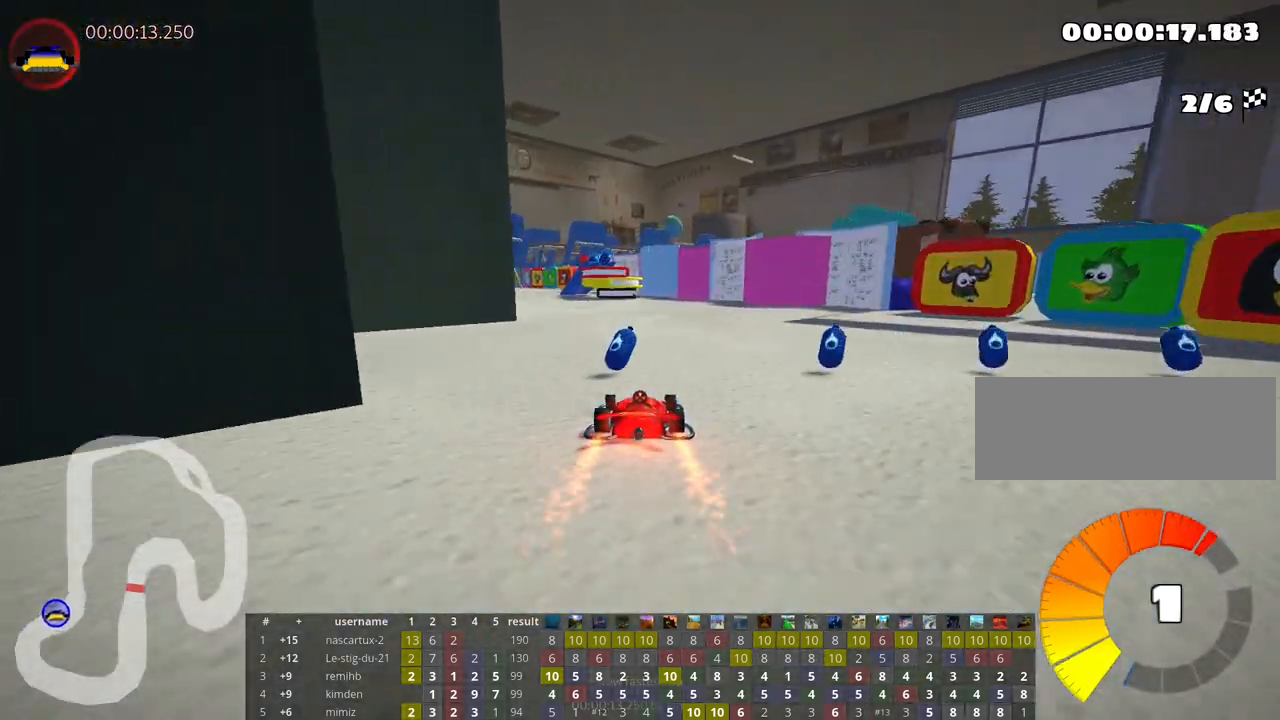
{"keys": ["right", "skid", "up"], "events": [[333, "left", "up"], [367, "skid", "down"], [400, "right", "down"]]}
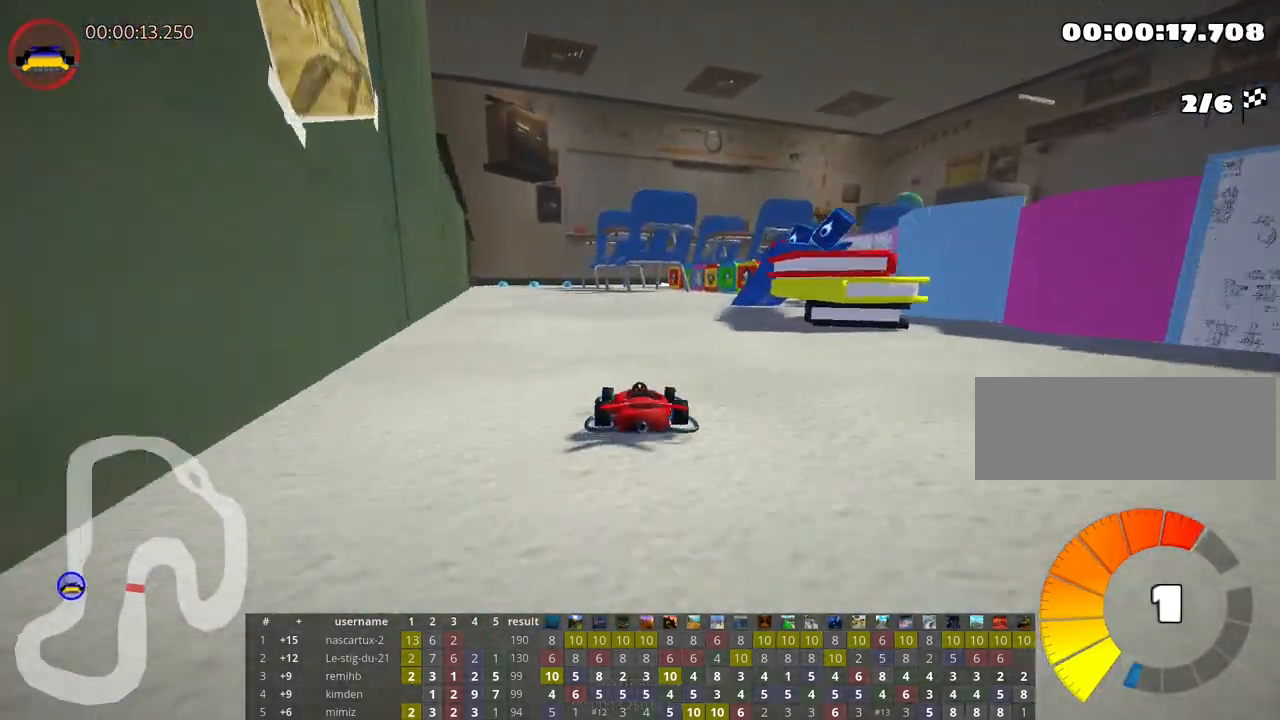
{"keys": ["left", "skid", "up"], "events": [[167, "right", "up"], [467, "left", "down"]]}
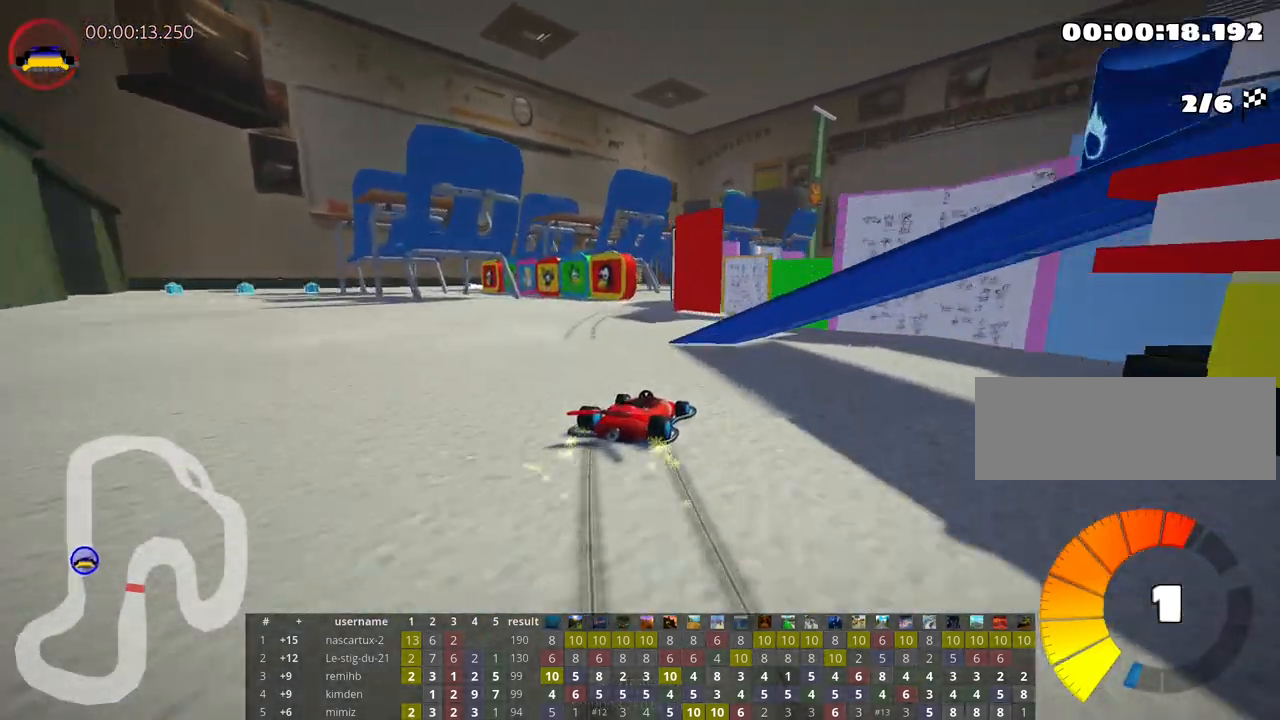
{"keys": ["left", "nitro", "up"], "events": [[417, "nitro", "down"], [450, "skid", "up"]]}
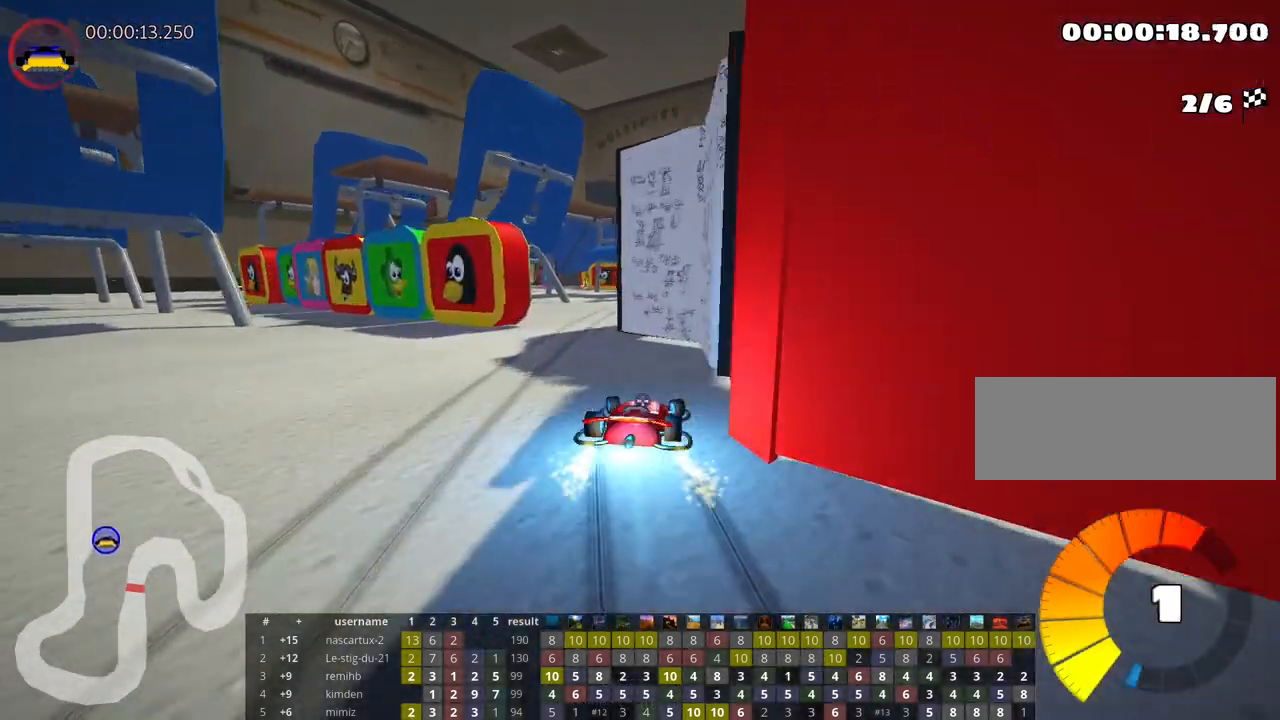
{"keys": ["right", "up"], "events": [[17, "left", "up"], [33, "nitro", "up"], [433, "right", "down"]]}
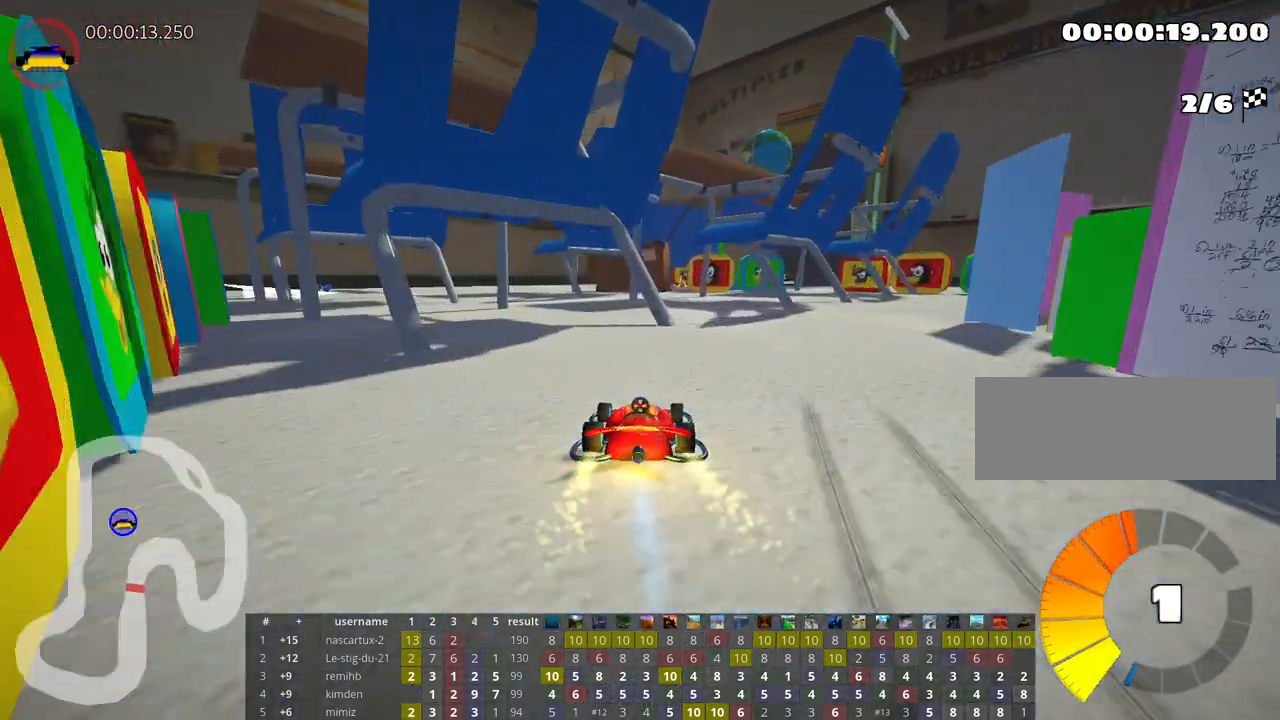
{"keys": ["up"], "events": [[333, "right", "up"]]}
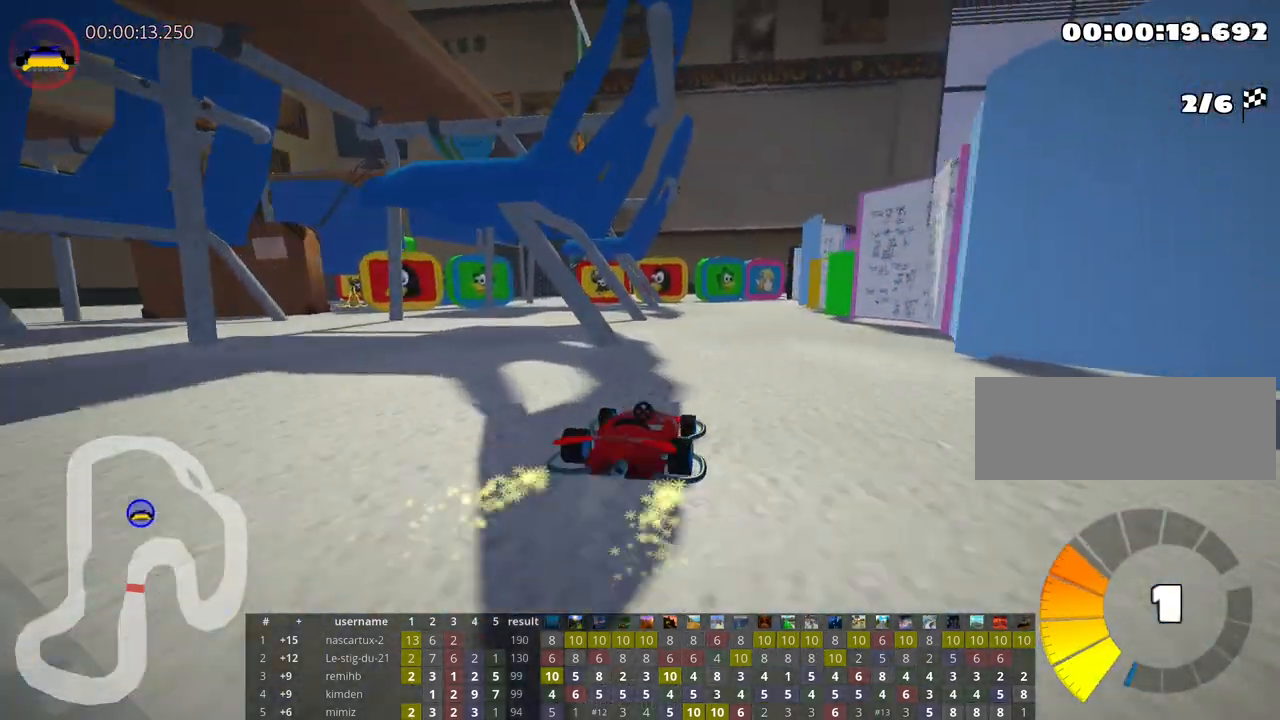
{"keys": [], "events": [[117, "left", "down"], [333, "up", "up"], [400, "left", "up"]]}
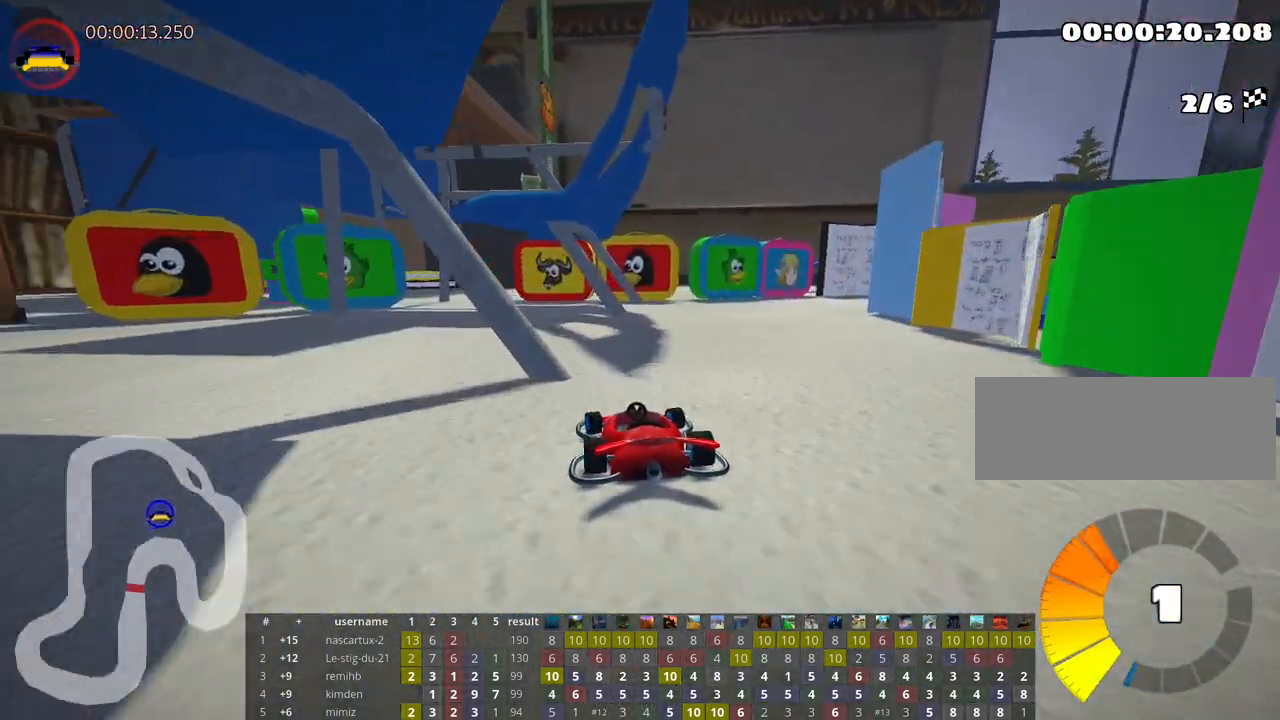
{"keys": [], "events": [[333, "fire", "down"], [483, "fire", "up"]]}
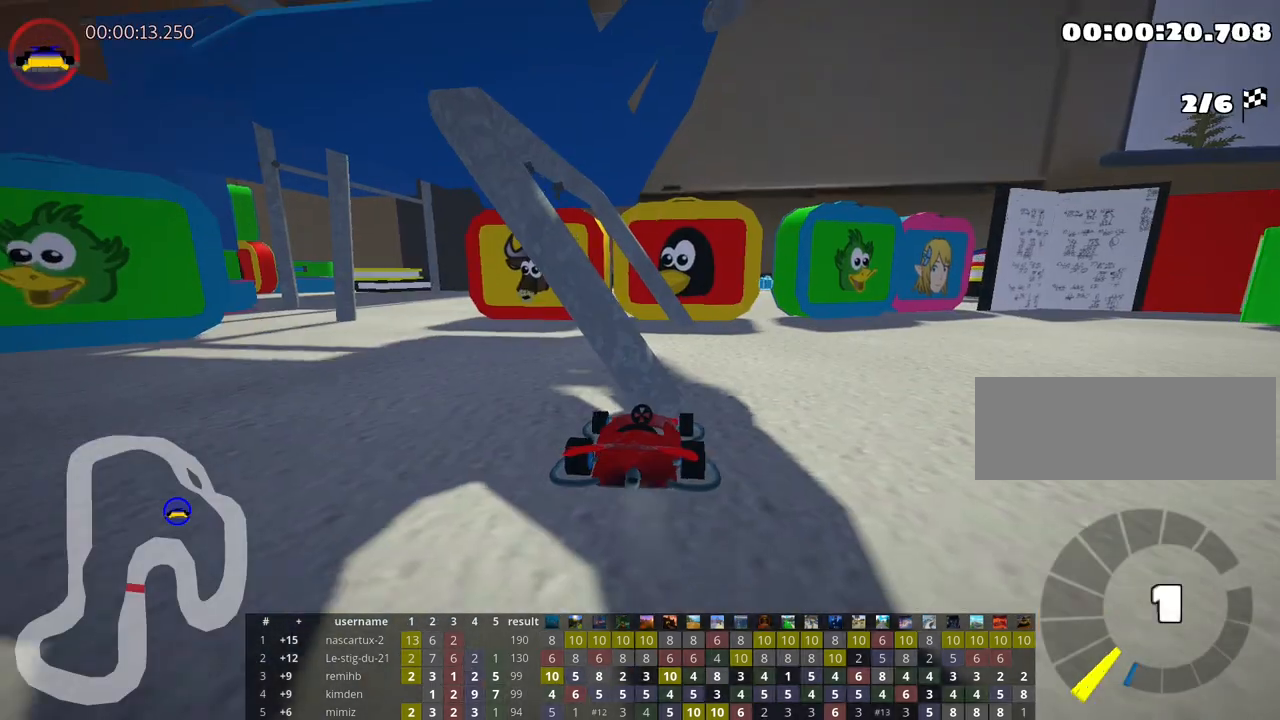
{"keys": [], "events": []}
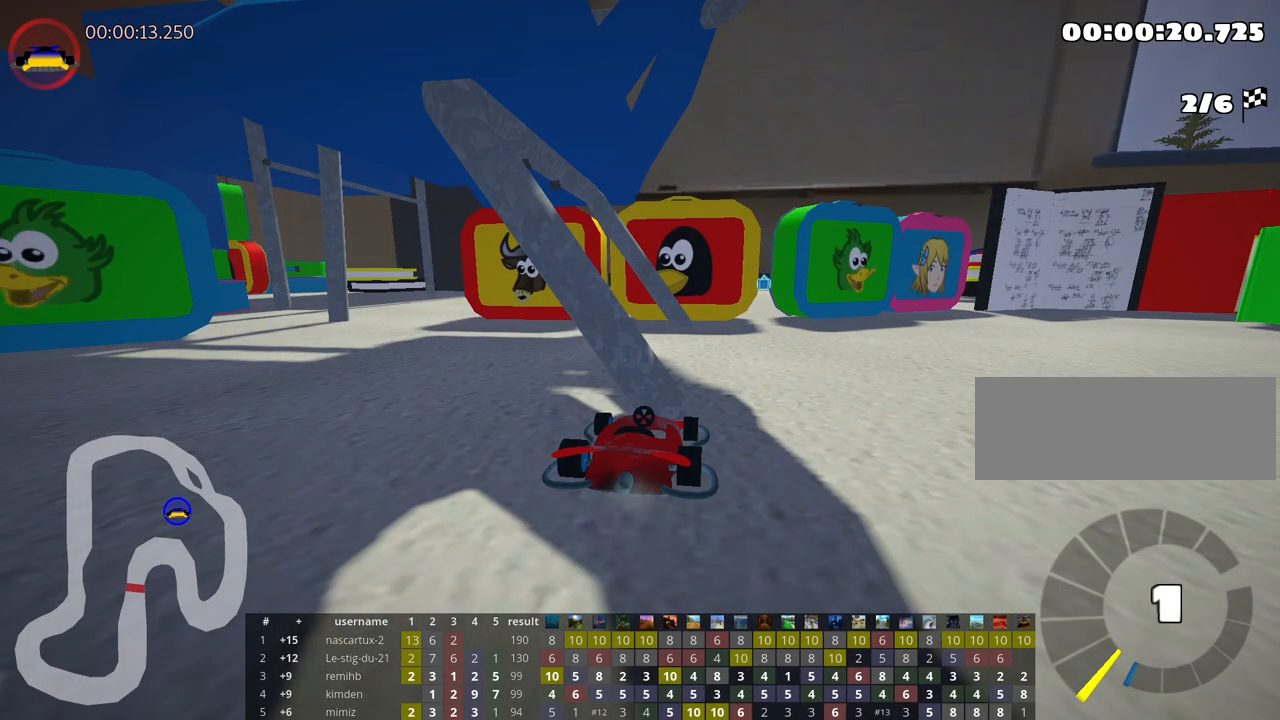
{"keys": [], "events": []}
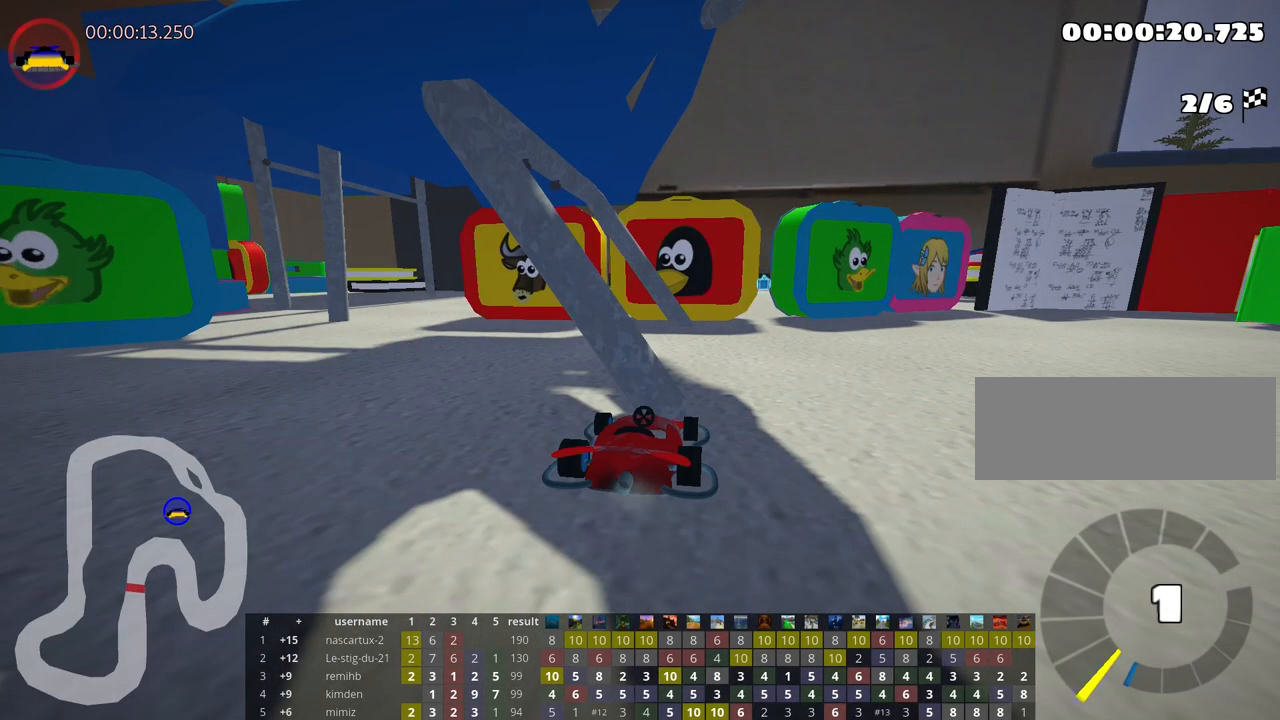
{"keys": [], "events": []}
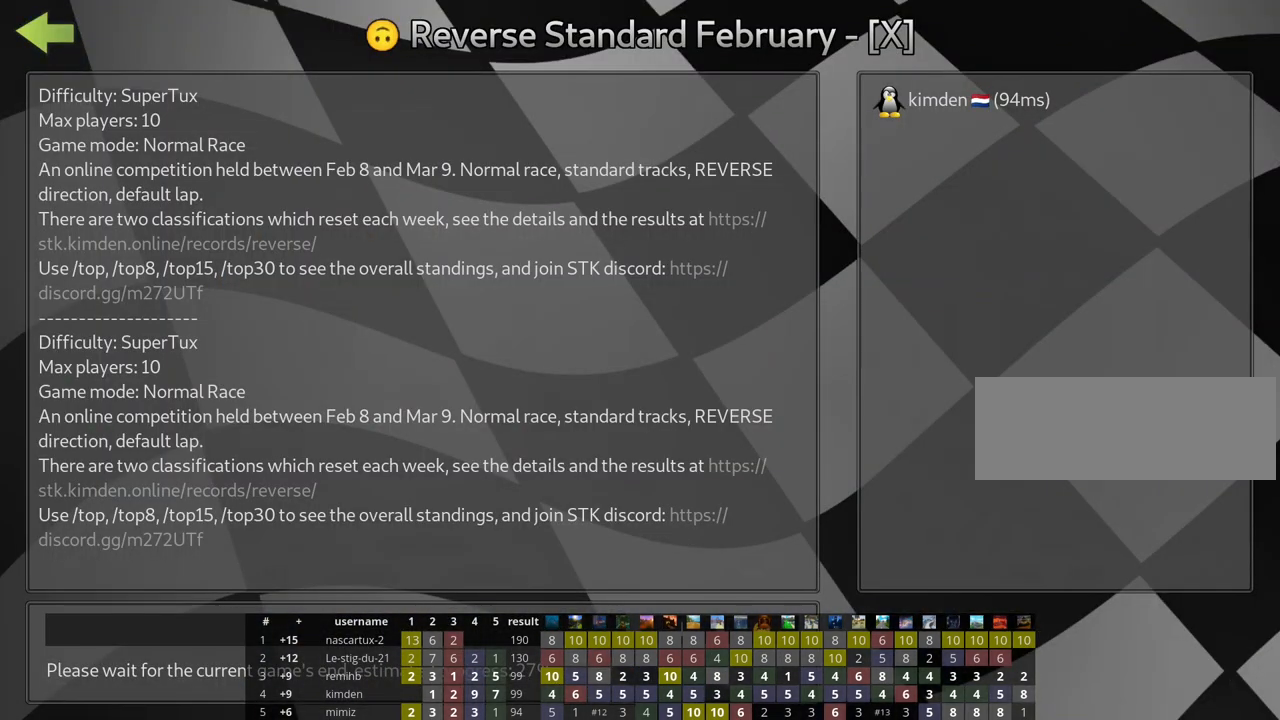
{"keys": [], "events": []}
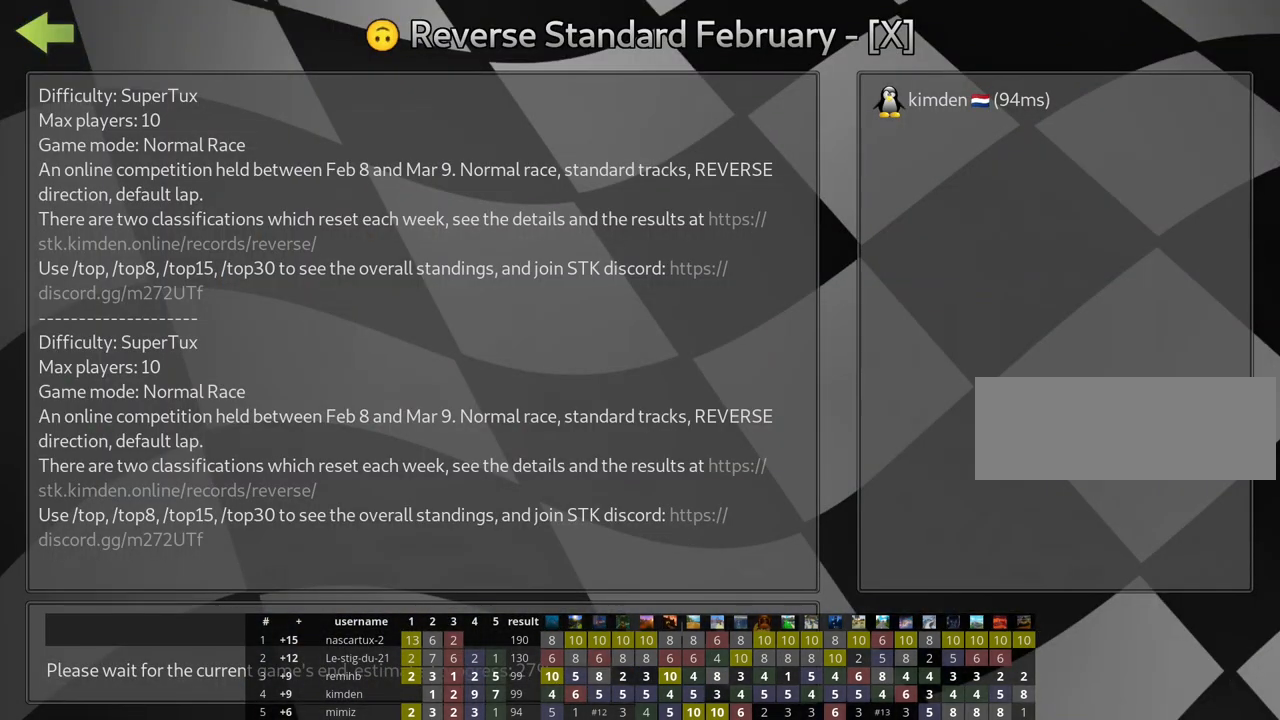
{"keys": [], "events": []}
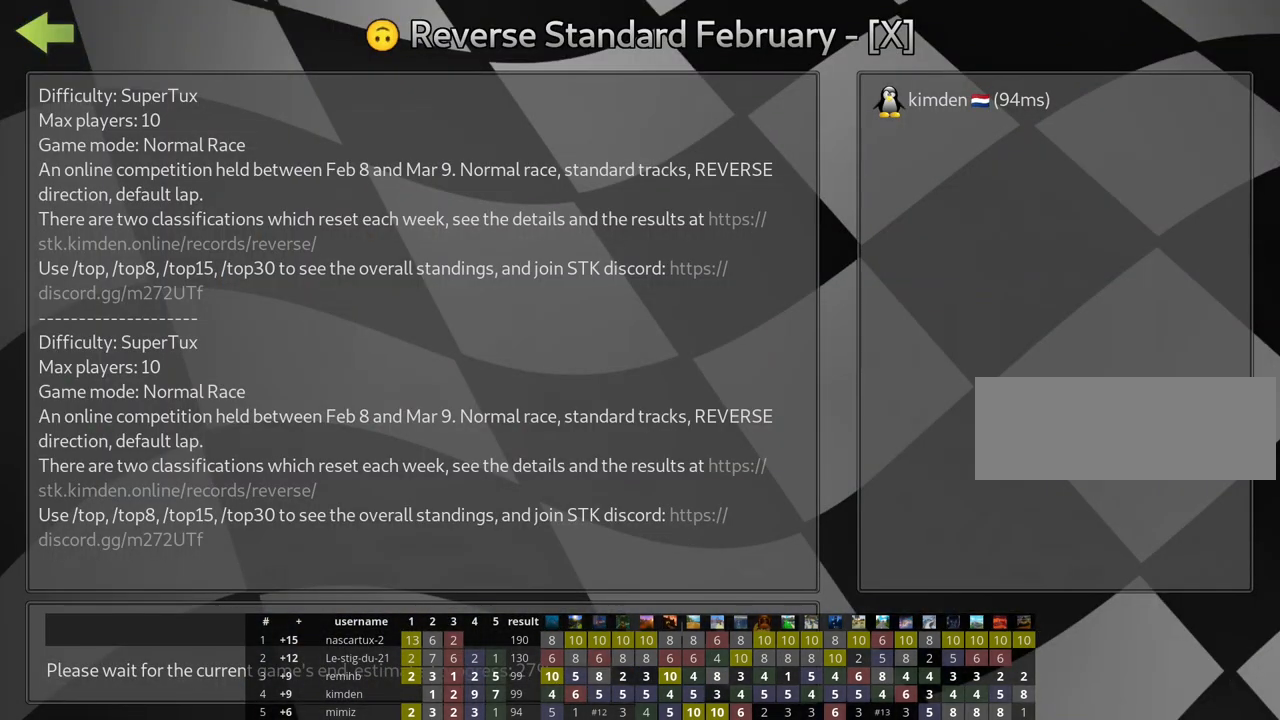
{"keys": [], "events": []}
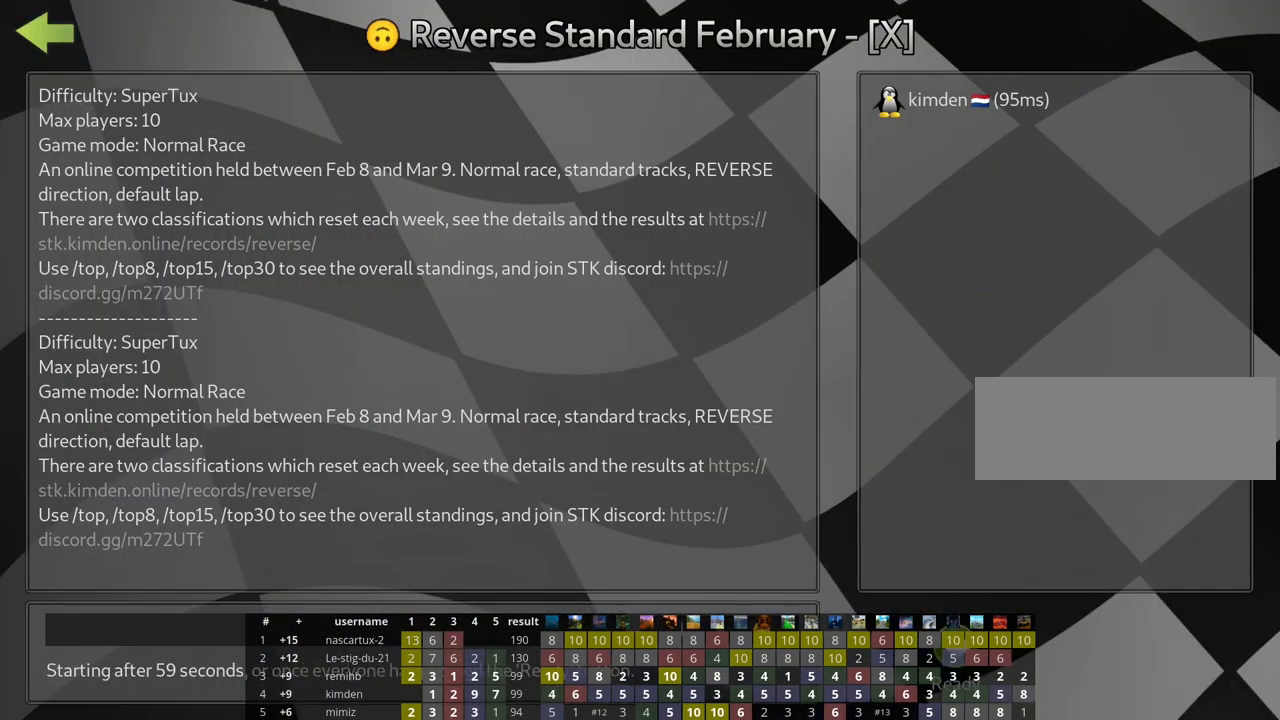
{"keys": ["fire"], "events": [[233, "fire", "down"], [317, "fire", "up"], [350, "fire", "down"]]}
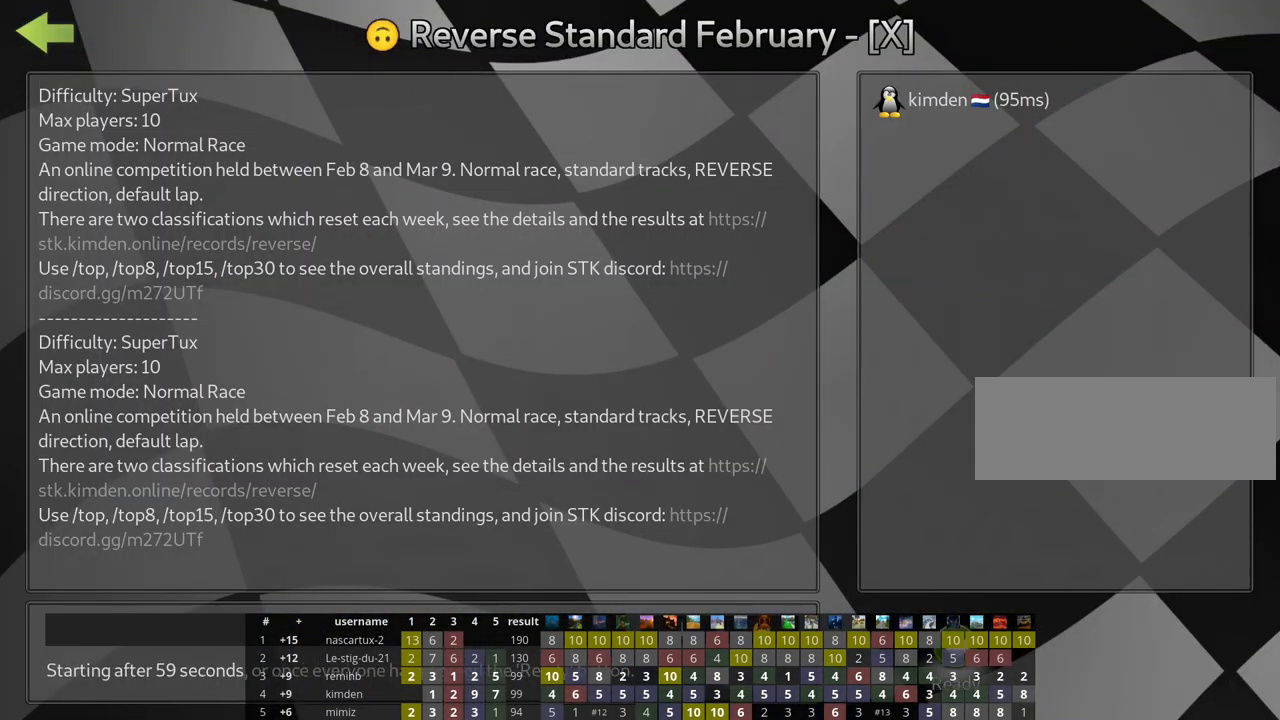
{"keys": [], "events": [[50, "fire", "up"]]}
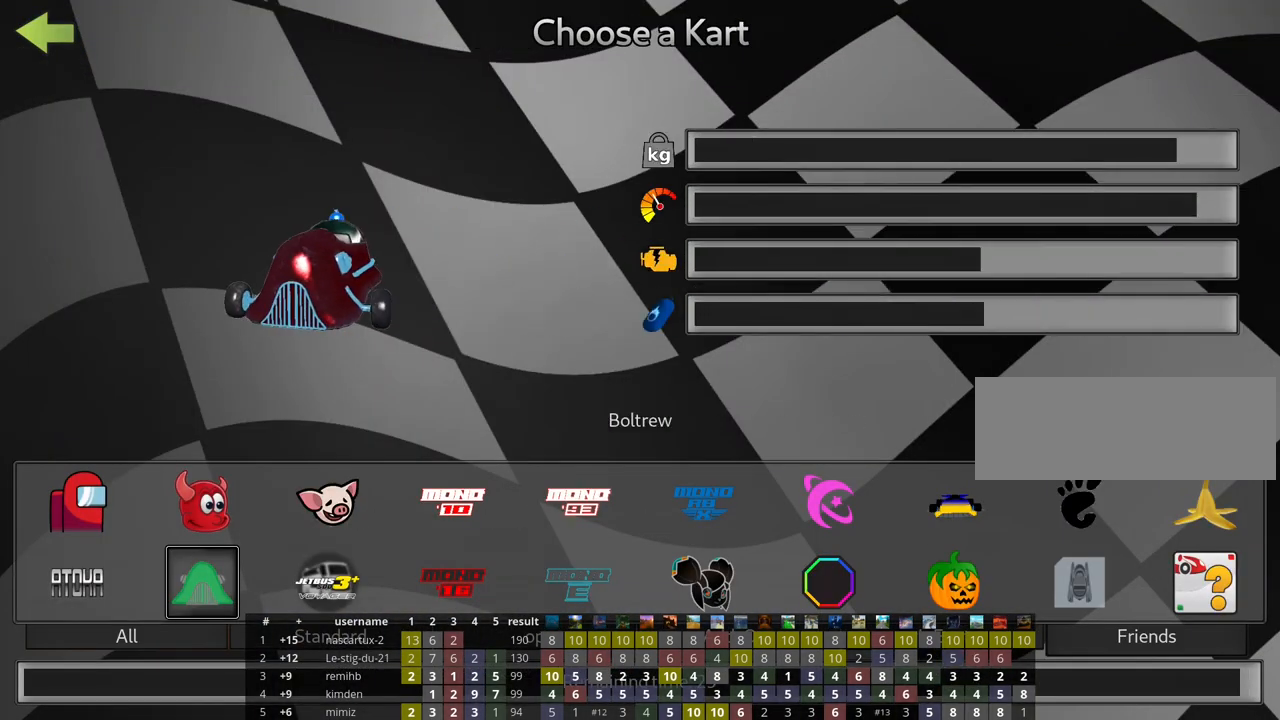
{"keys": [], "events": []}
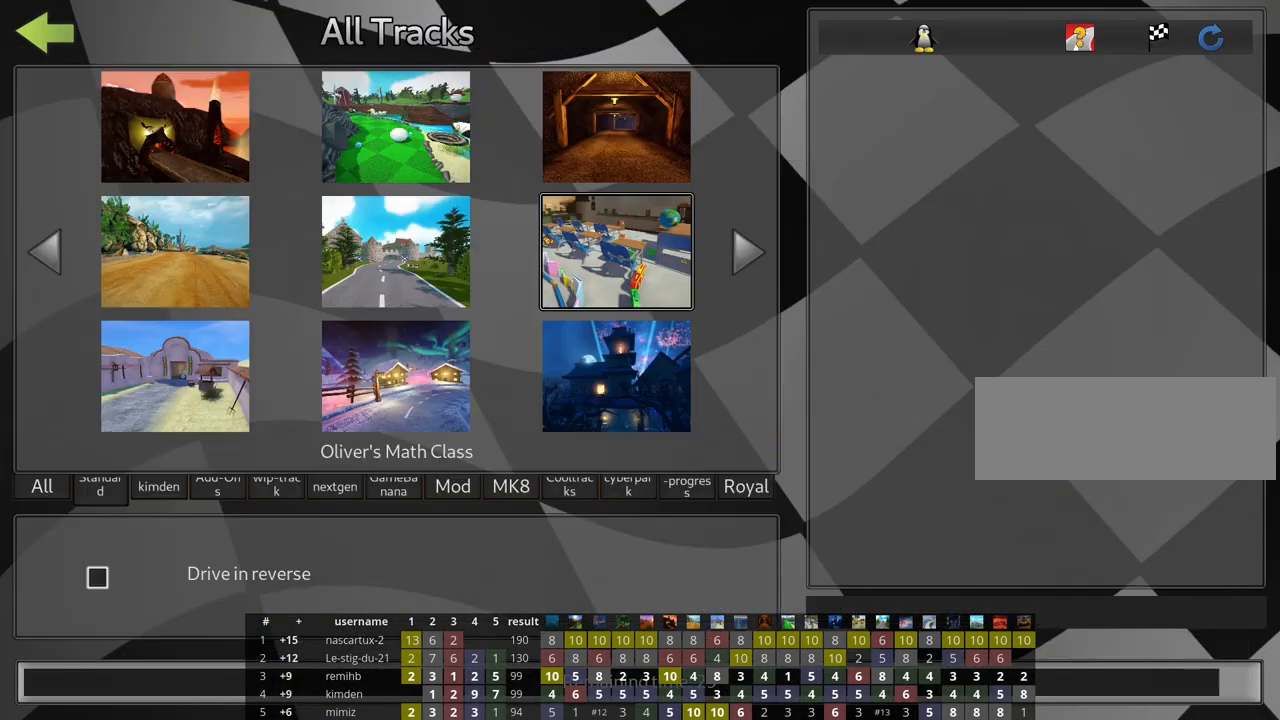
{"keys": [], "events": []}
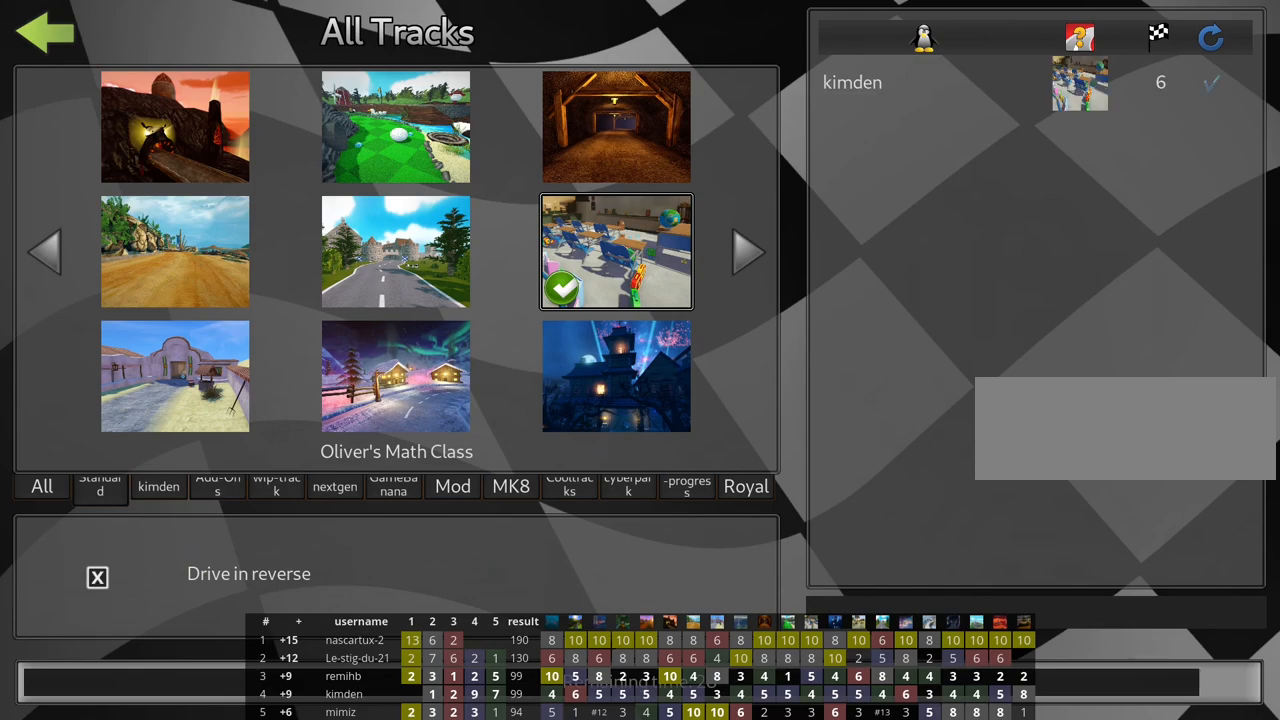
{"keys": [], "events": []}
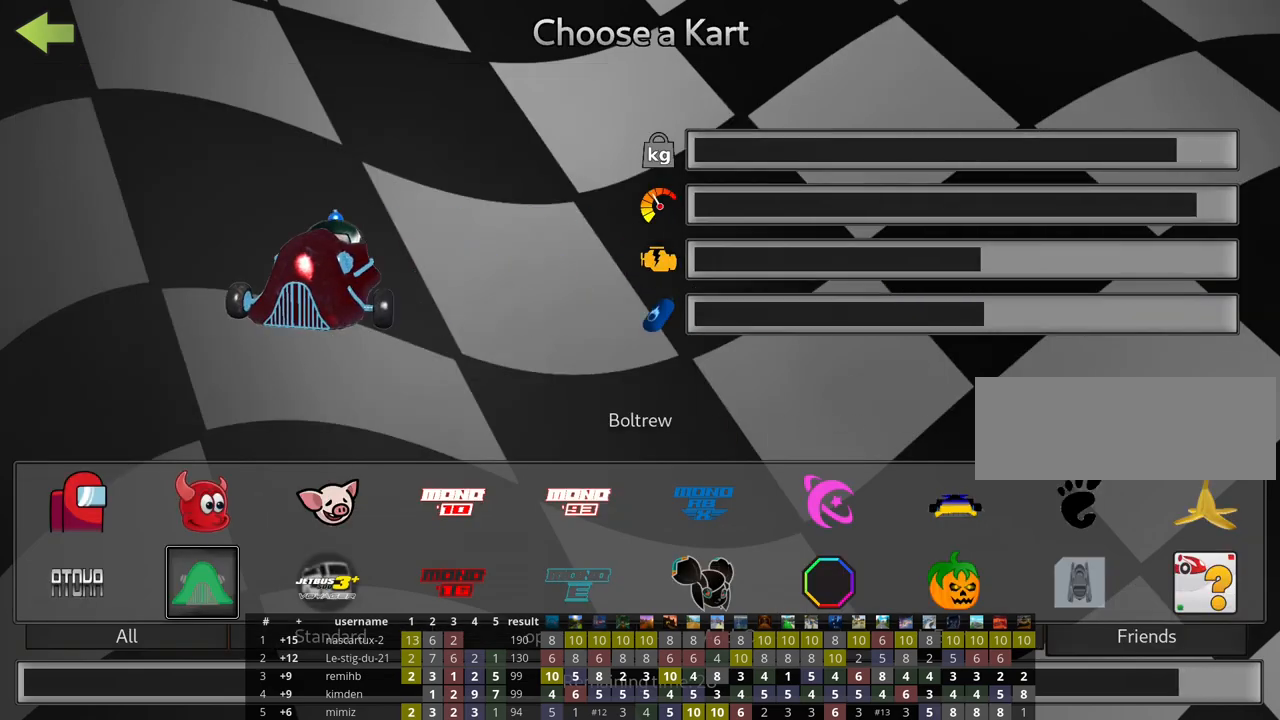
{"keys": [], "events": [[33, "right", "down"], [133, "right", "up"], [200, "right", "down"], [300, "right", "up"], [350, "right", "down"], [467, "right", "up"]]}
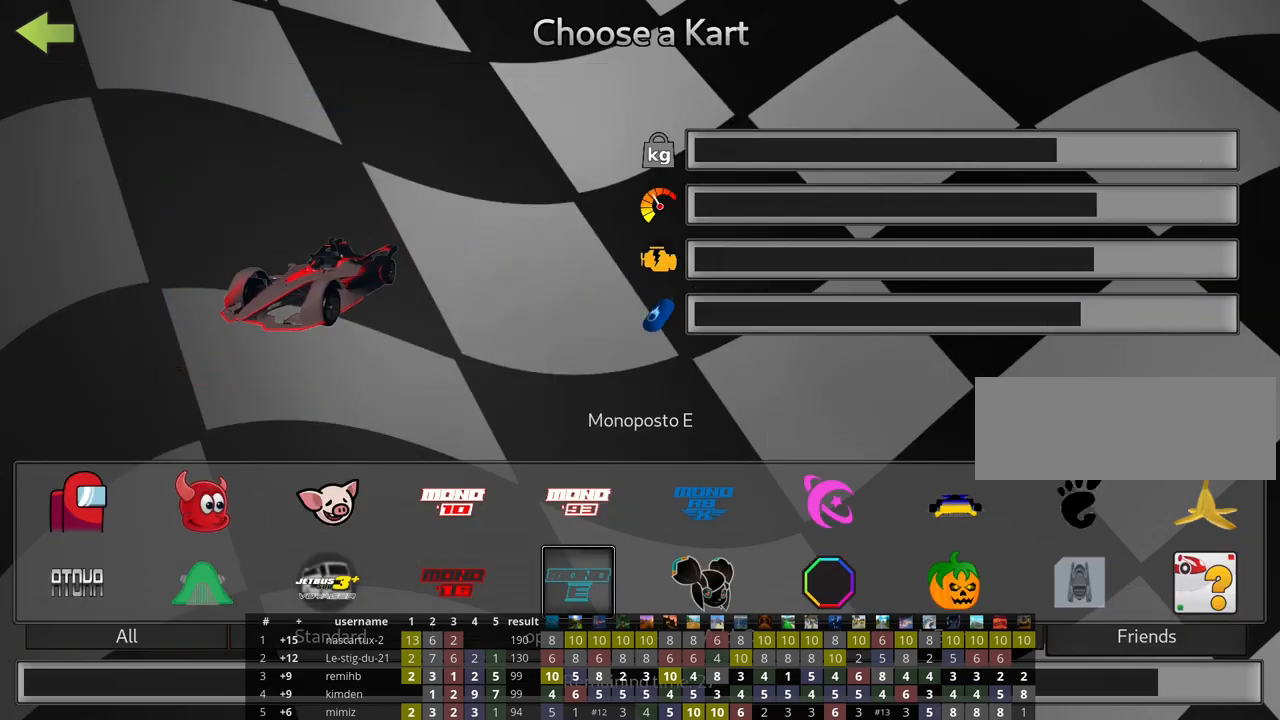
{"keys": [], "events": [[17, "right", "down"], [150, "right", "up"]]}
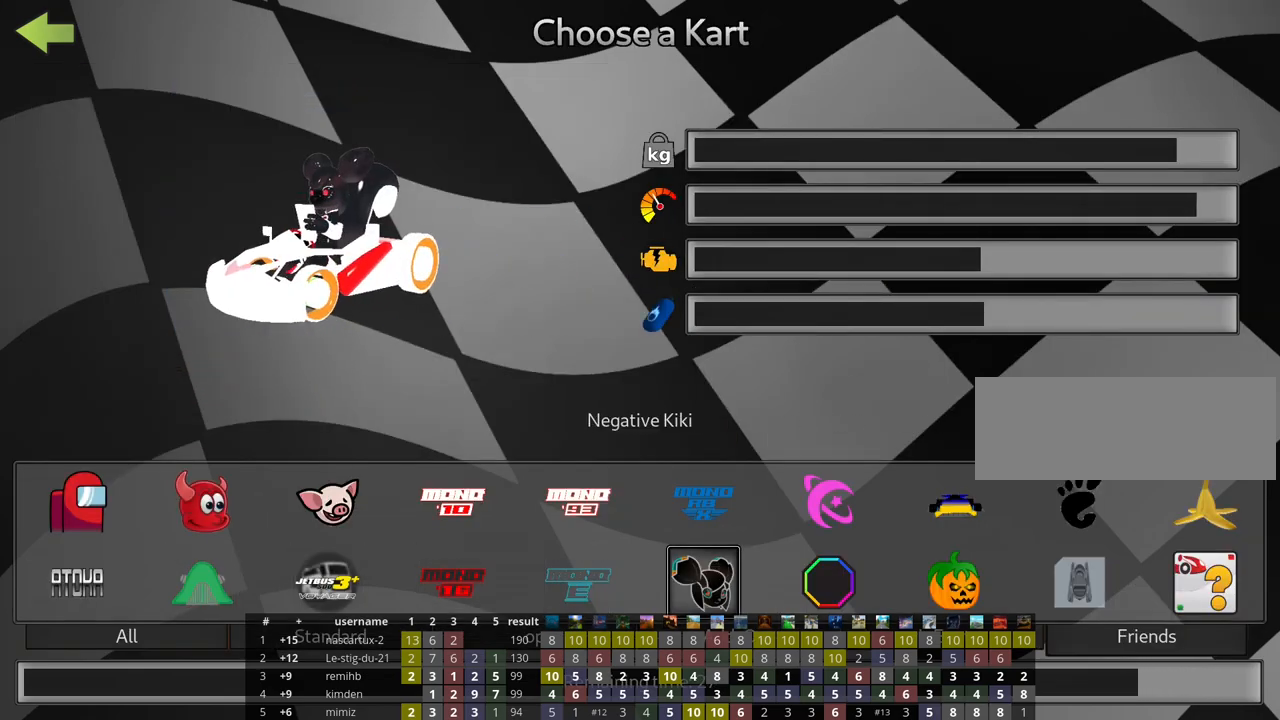
{"keys": [], "events": [[17, "left", "down"], [117, "left", "up"], [167, "left", "down"], [283, "left", "up"]]}
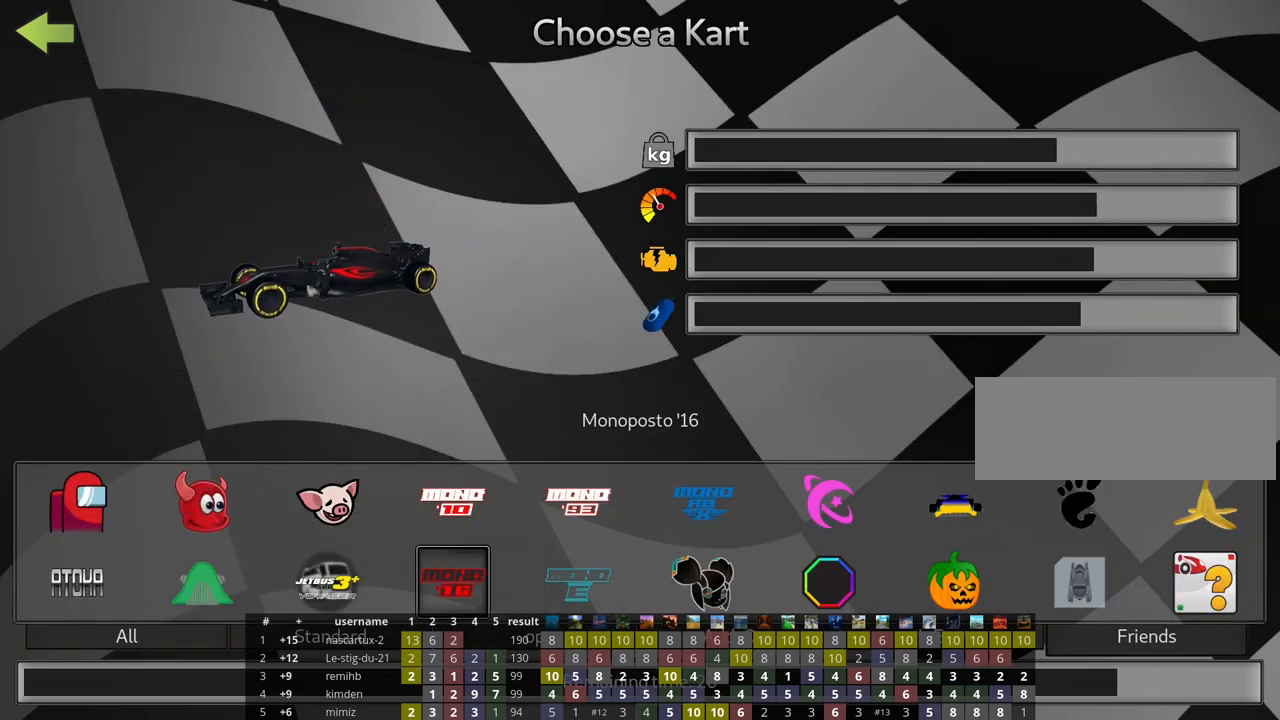
{"keys": ["right"], "events": [[167, "right", "down"], [267, "right", "up"], [317, "right", "down"], [433, "right", "up"], [467, "right", "down"]]}
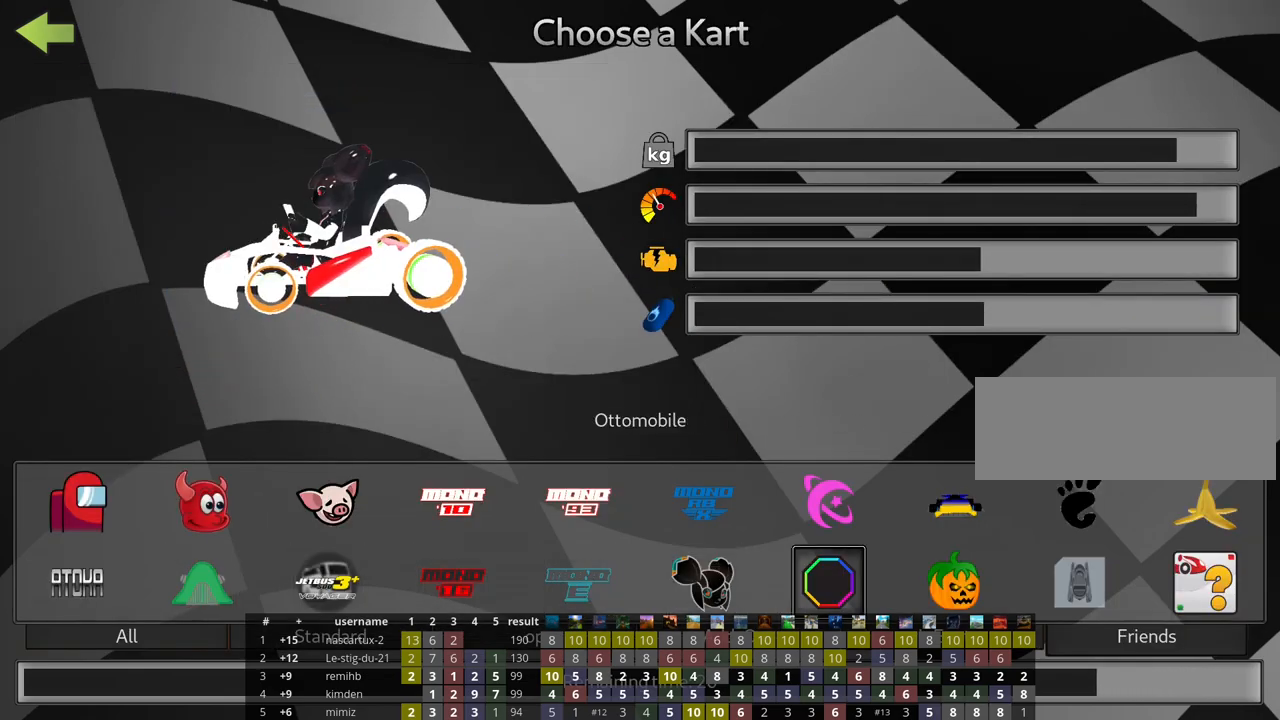
{"keys": ["fire"], "events": [[100, "right", "up"], [133, "right", "down"], [283, "right", "up"], [367, "fire", "down"]]}
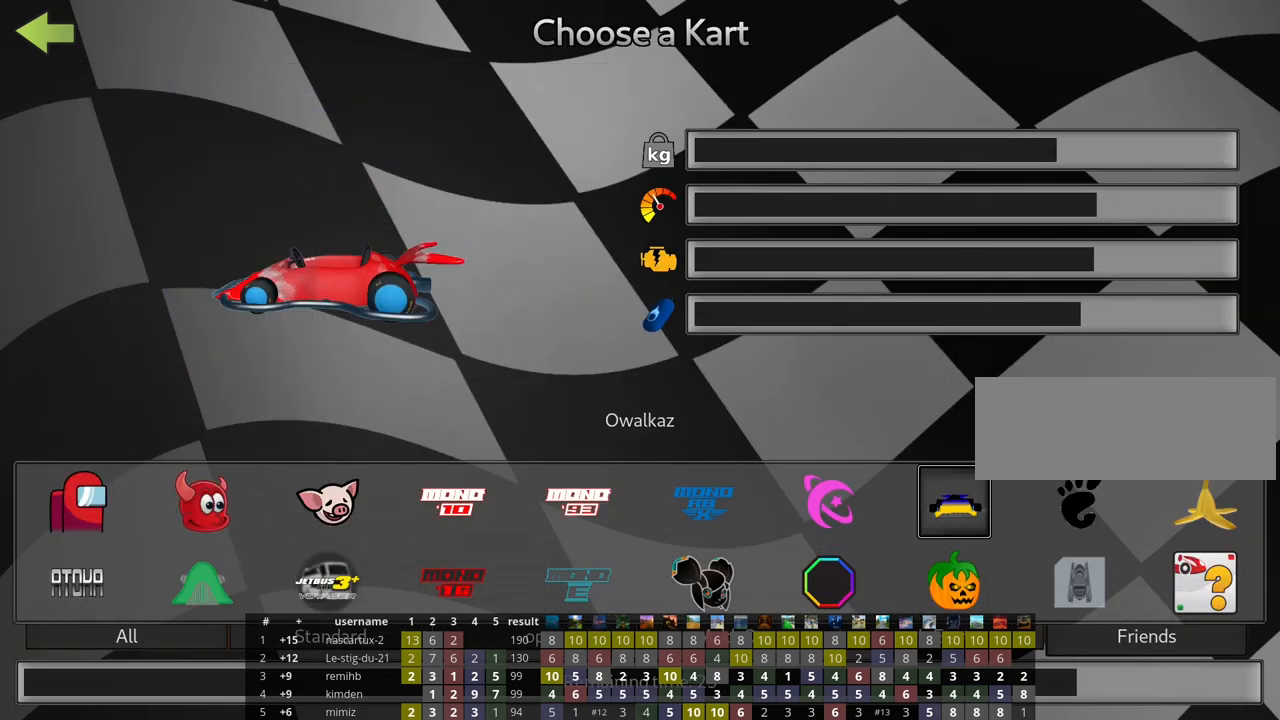
{"keys": [], "events": [[33, "fire", "up"]]}